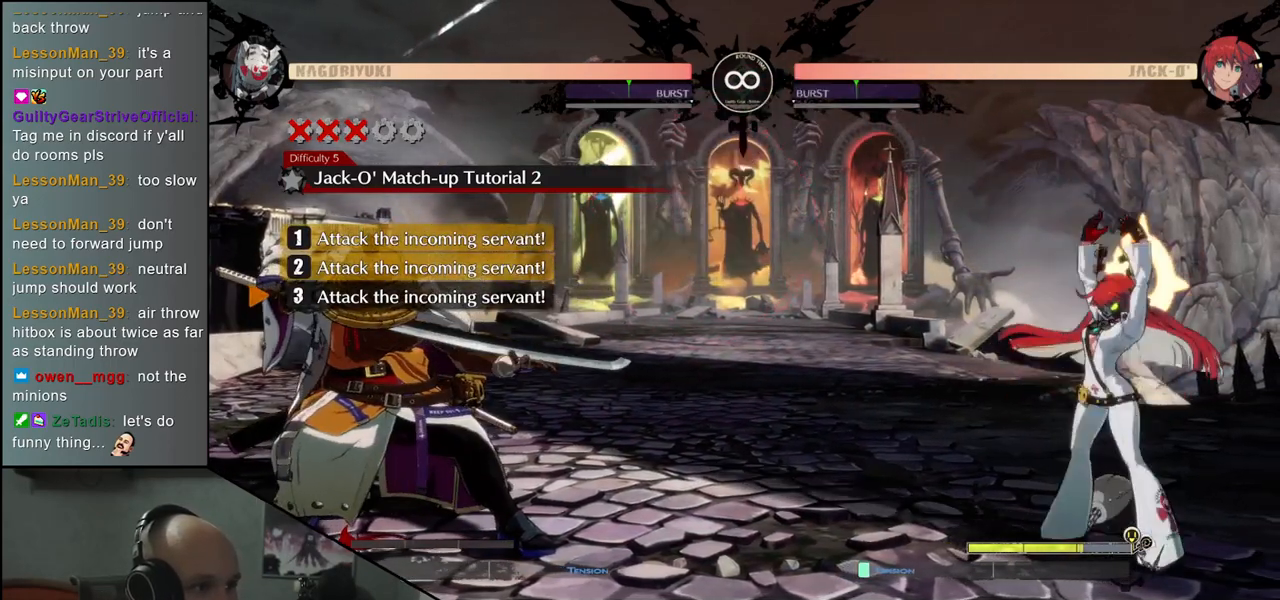
Gameplay with a controller (arcade stick); each line is a JSON object with the inputs held at the frame after it. "events" lists button and stick changes between this image and that frame as [ms after this image, input, new state], when the widget could be followed in between. Not read: L3 R3.
{"buttons": [], "left_stick": "center", "events": []}
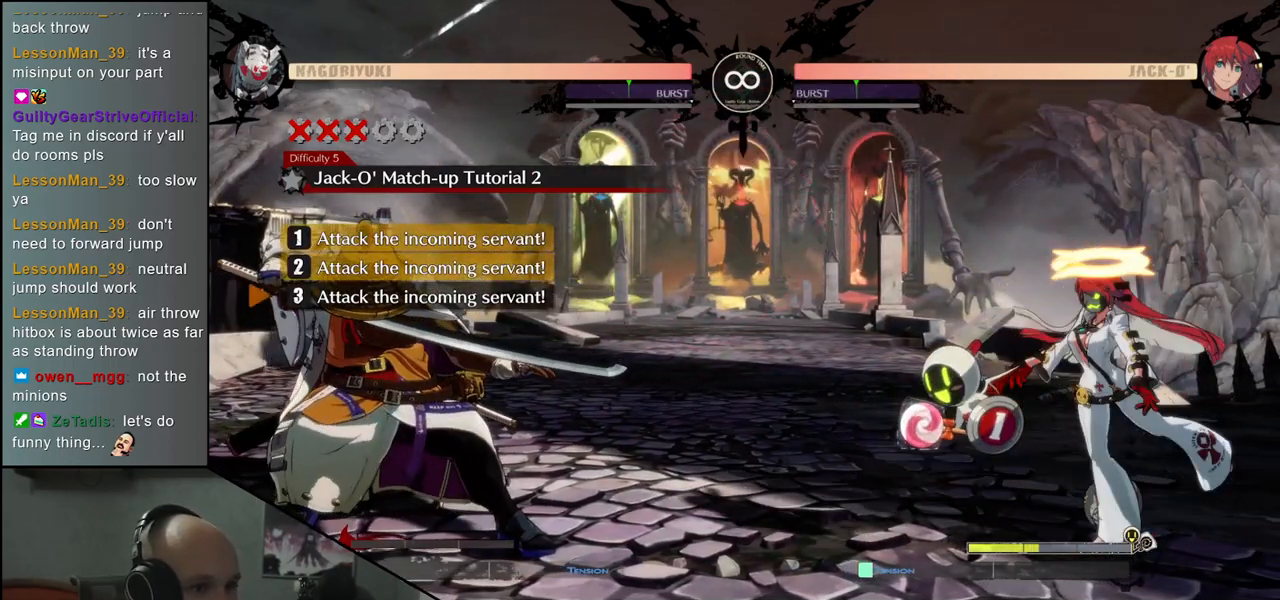
{"buttons": ["R1"], "left_stick": "center", "events": [[200, "R1", "down"], [300, "R1", "up"], [450, "R1", "down"]]}
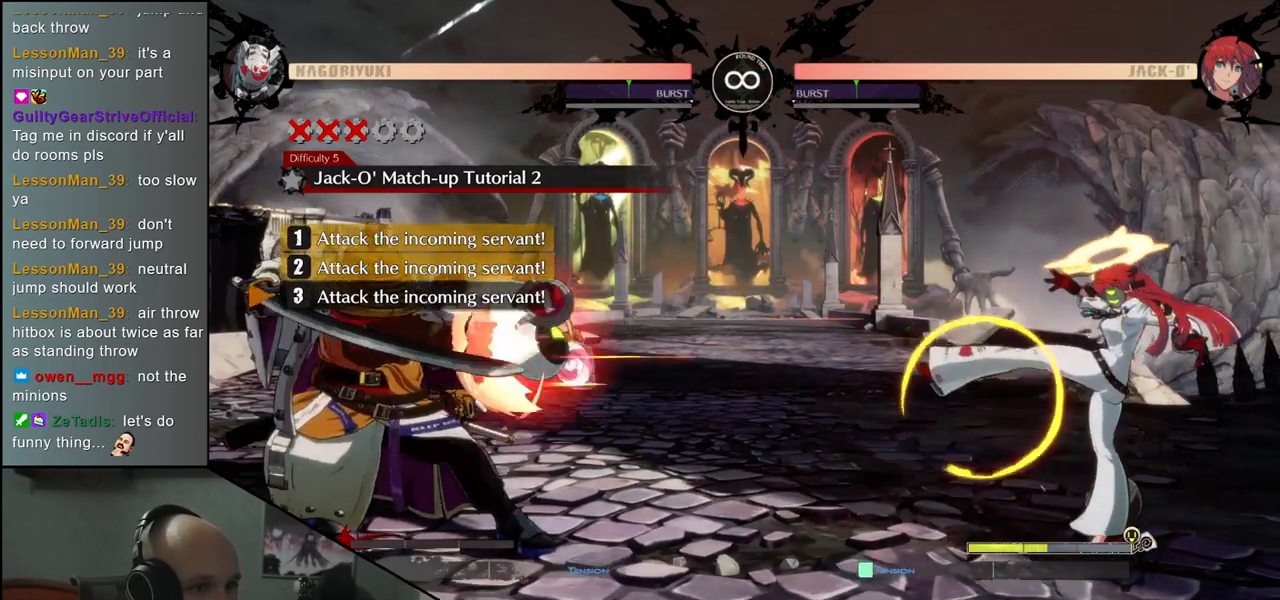
{"buttons": [], "left_stick": "center", "events": [[17, "R1", "up"], [117, "R1", "down"], [183, "R1", "up"]]}
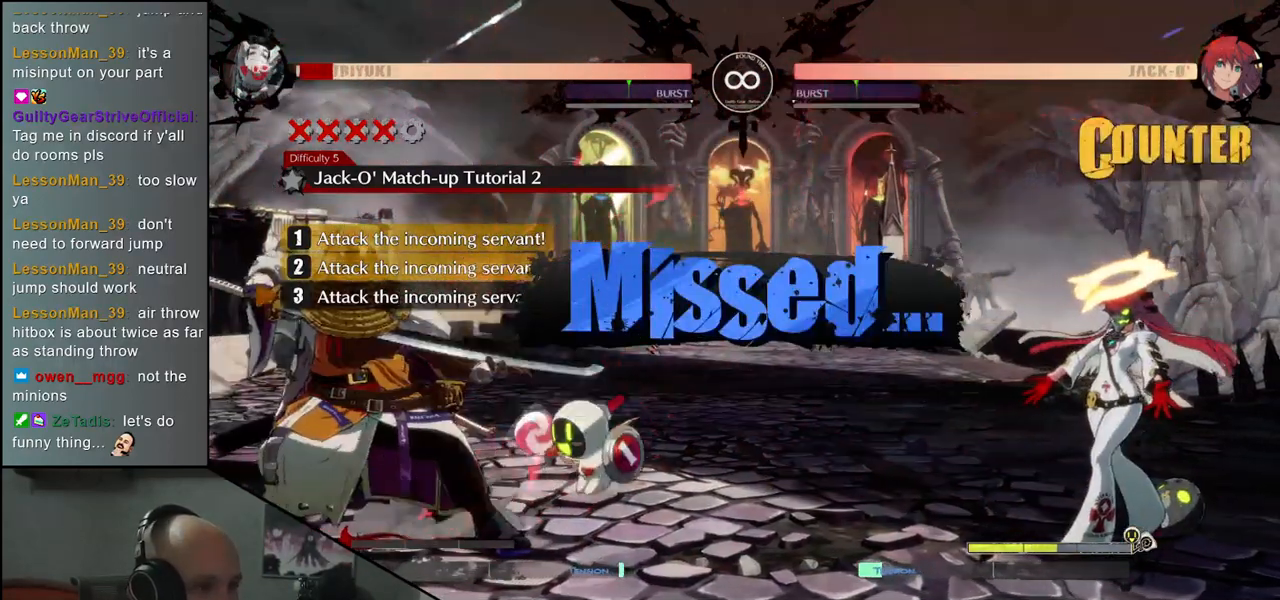
{"buttons": [], "left_stick": "center", "events": [[83, "START", "down"], [233, "START", "up"]]}
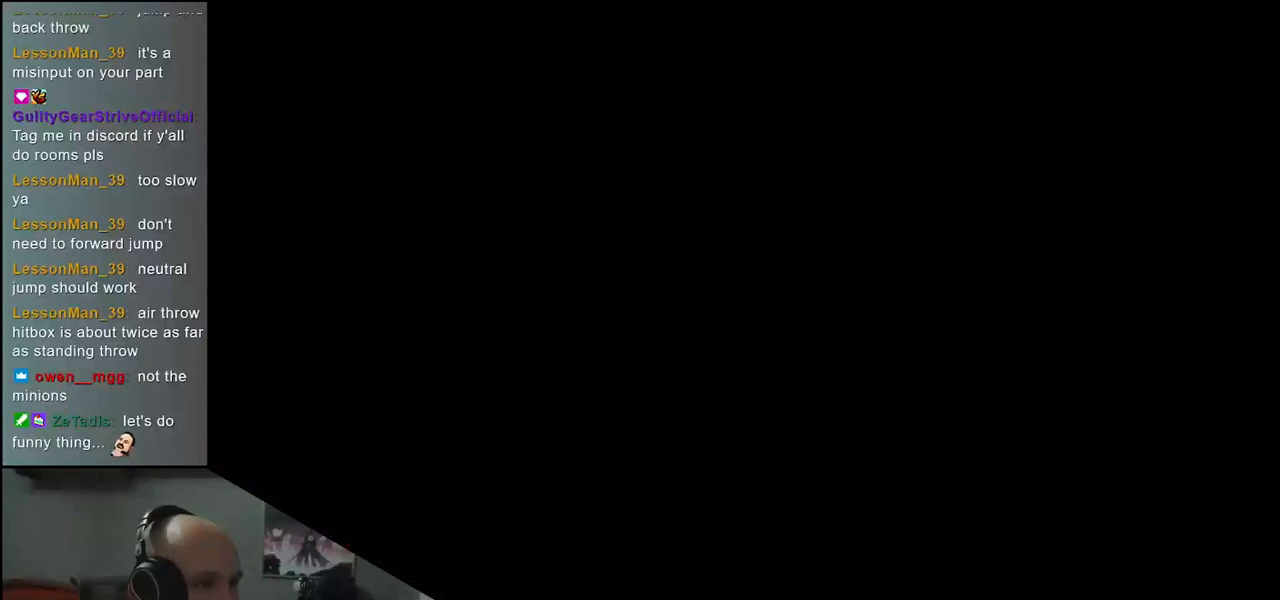
{"buttons": ["START"], "left_stick": "center", "events": [[100, "START", "down"], [183, "START", "up"], [433, "START", "down"]]}
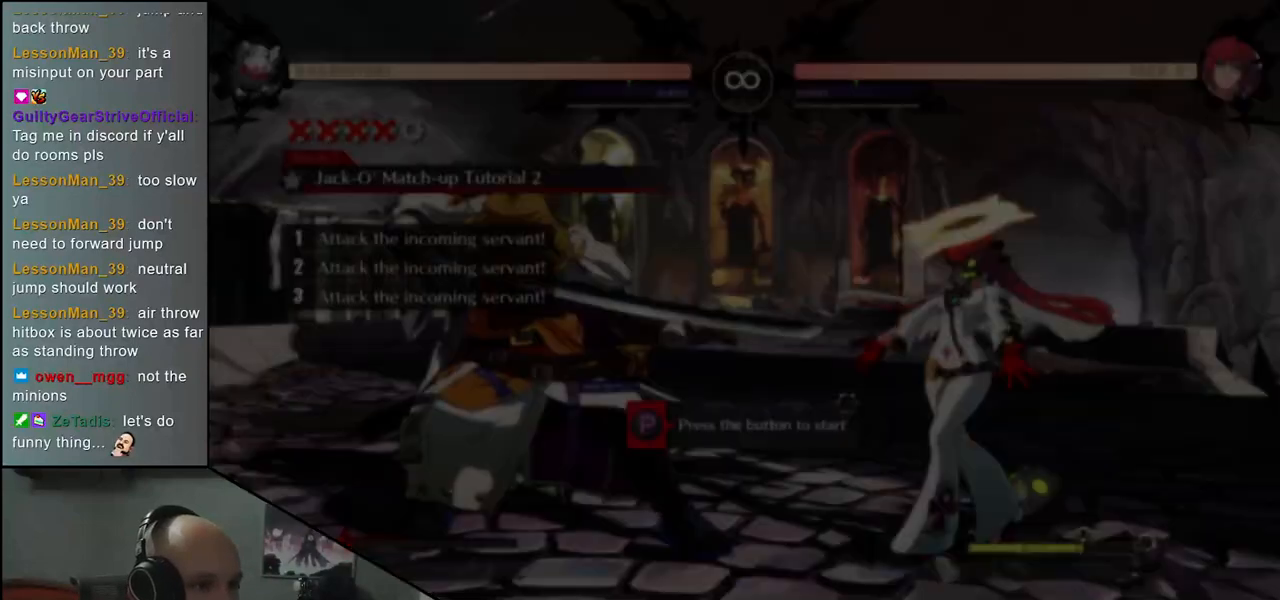
{"buttons": [], "left_stick": "center", "events": [[50, "START", "up"]]}
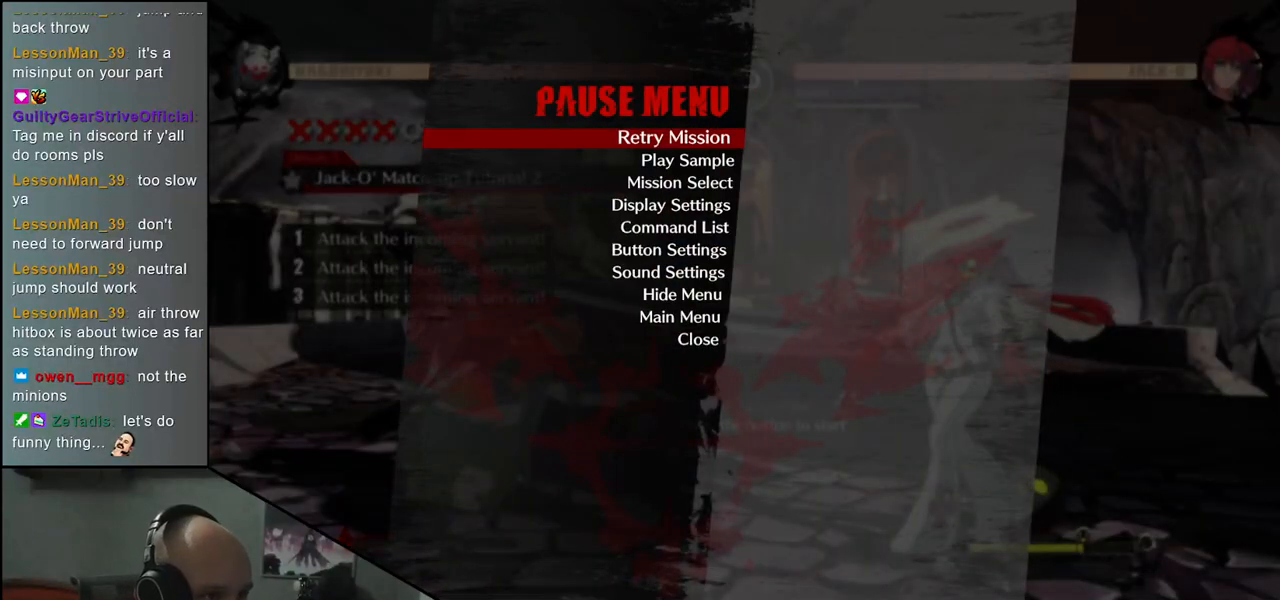
{"buttons": [], "left_stick": "center", "events": []}
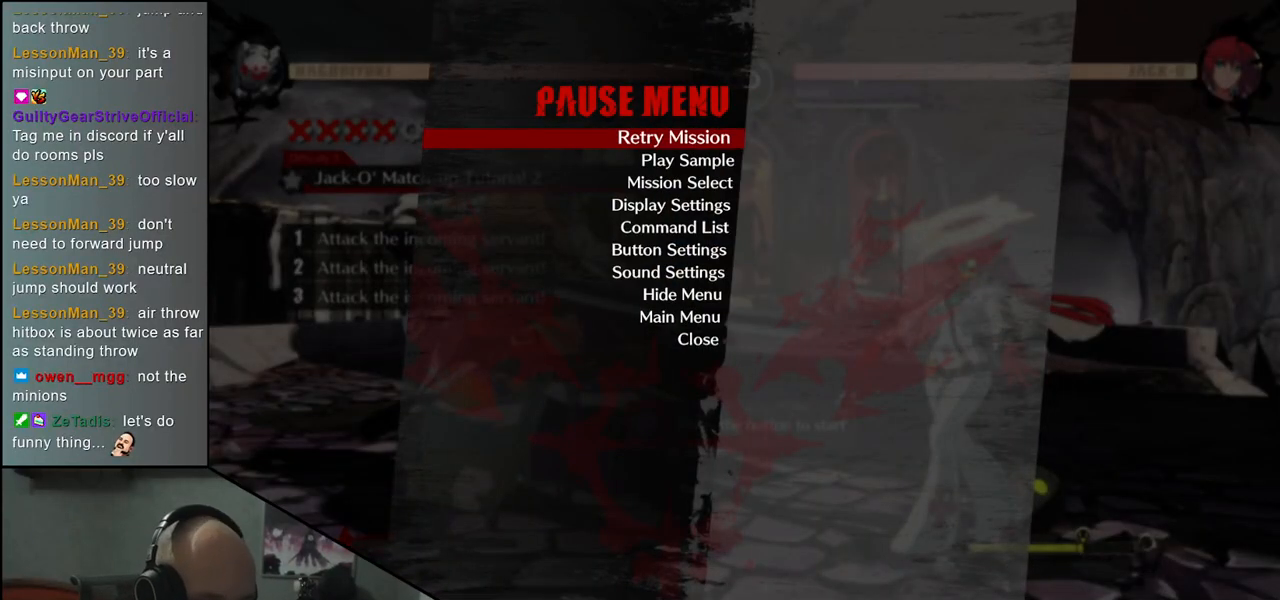
{"buttons": [], "left_stick": "center", "events": []}
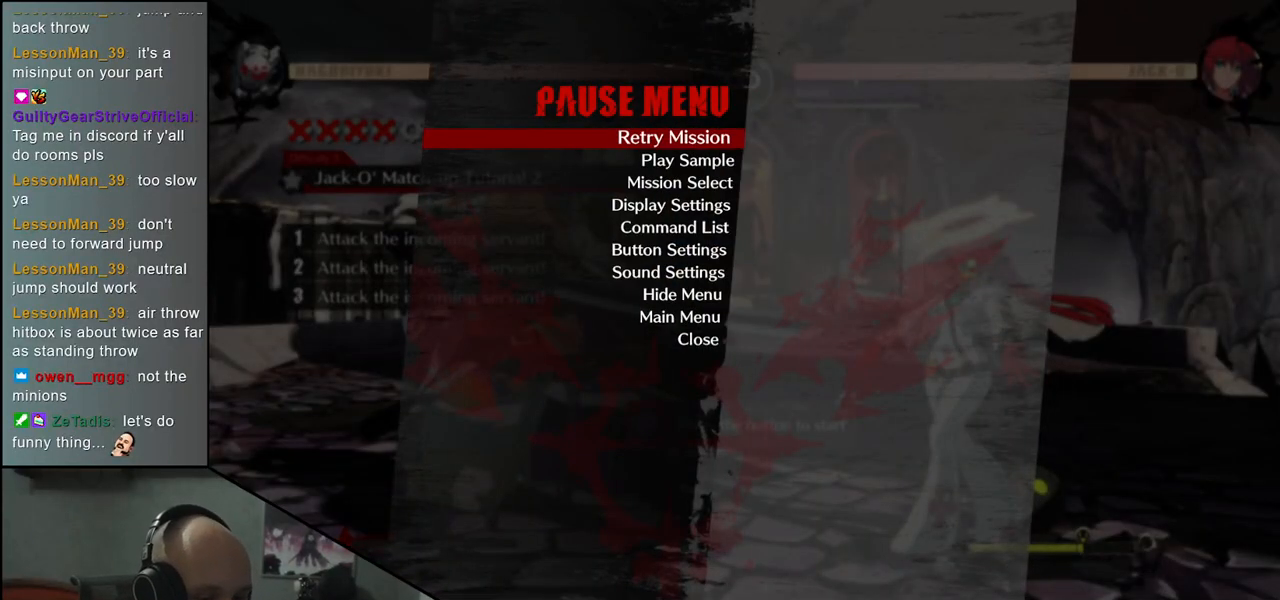
{"buttons": [], "left_stick": "center", "events": []}
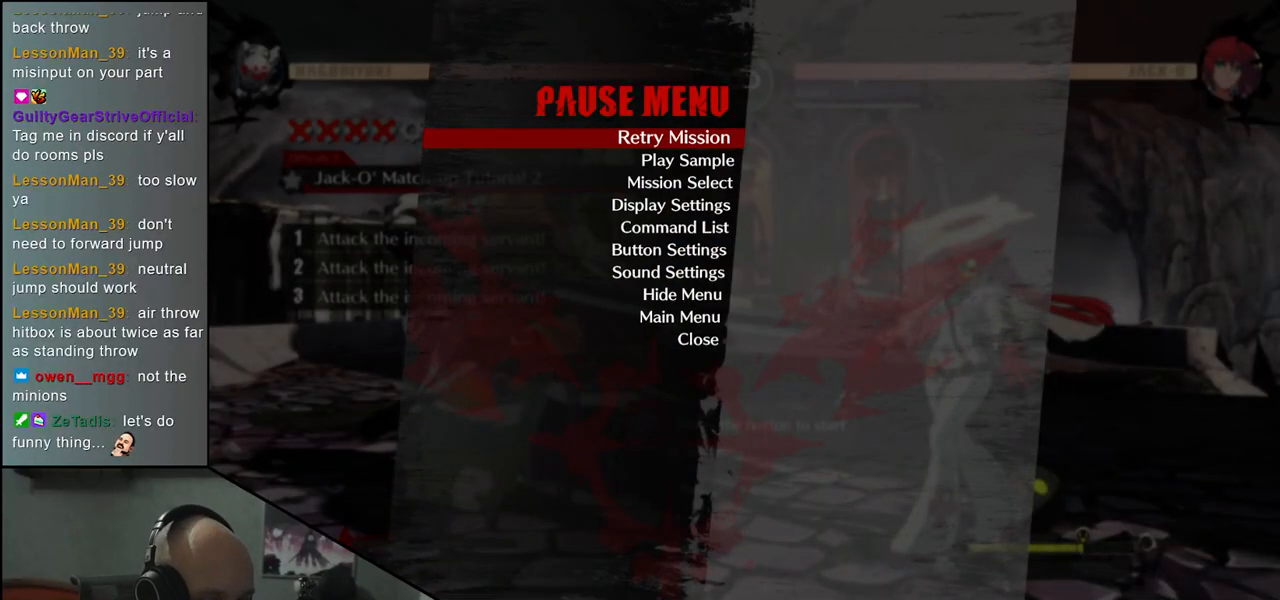
{"buttons": [], "left_stick": "center", "events": []}
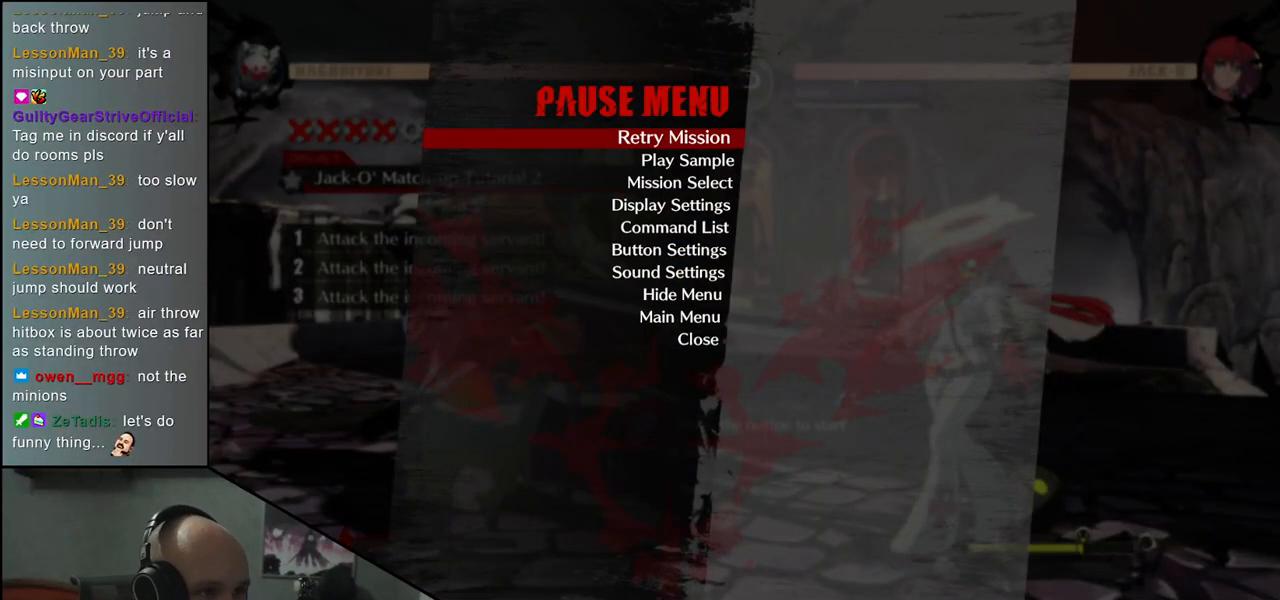
{"buttons": [], "left_stick": "center", "events": [[200, "L1", "down"], [300, "L1", "up"]]}
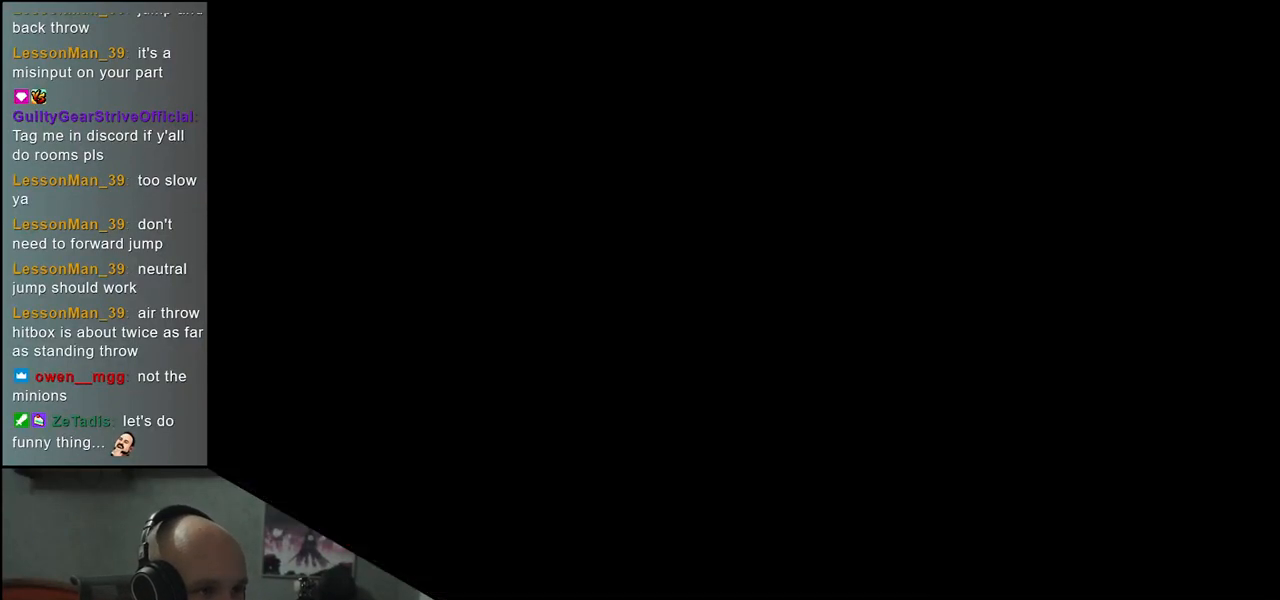
{"buttons": [], "left_stick": "center", "events": []}
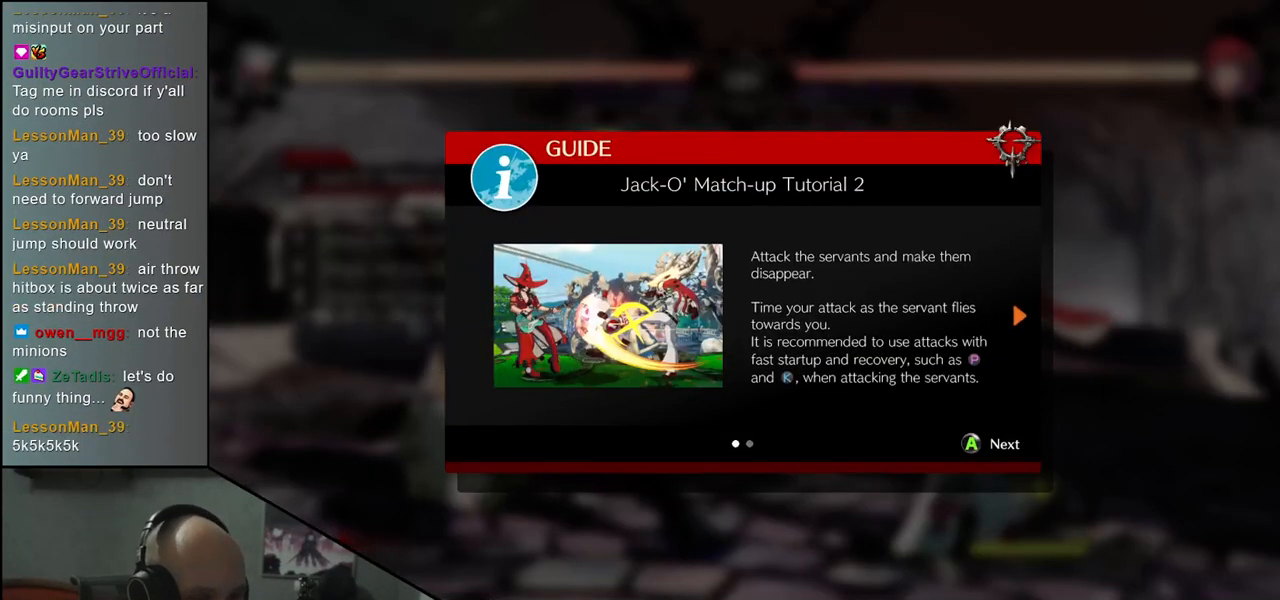
{"buttons": [], "left_stick": "center", "events": []}
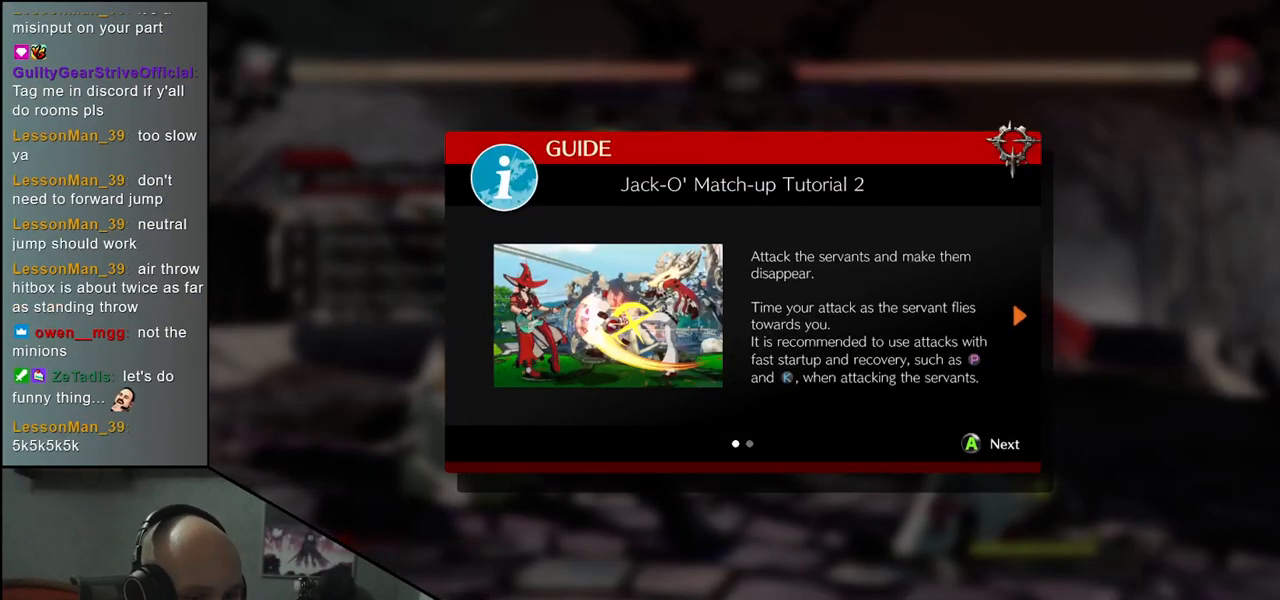
{"buttons": [], "left_stick": "center", "events": [[50, "L1", "down"], [150, "L1", "up"]]}
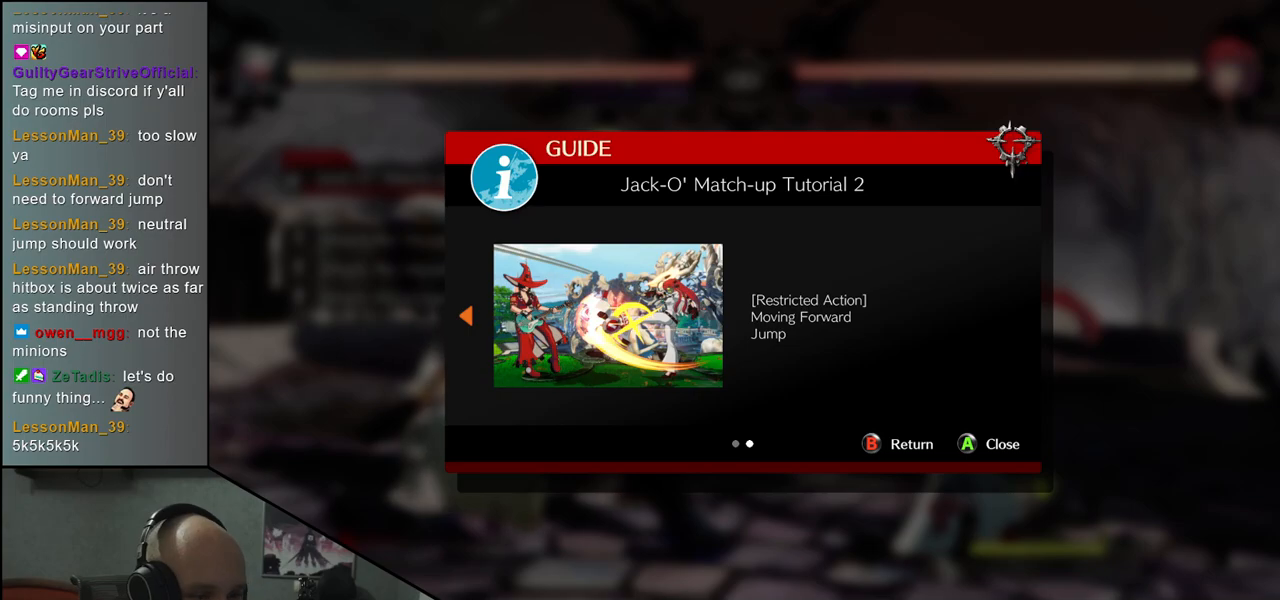
{"buttons": [], "left_stick": "center", "events": [[300, "L1", "down"], [400, "L1", "up"]]}
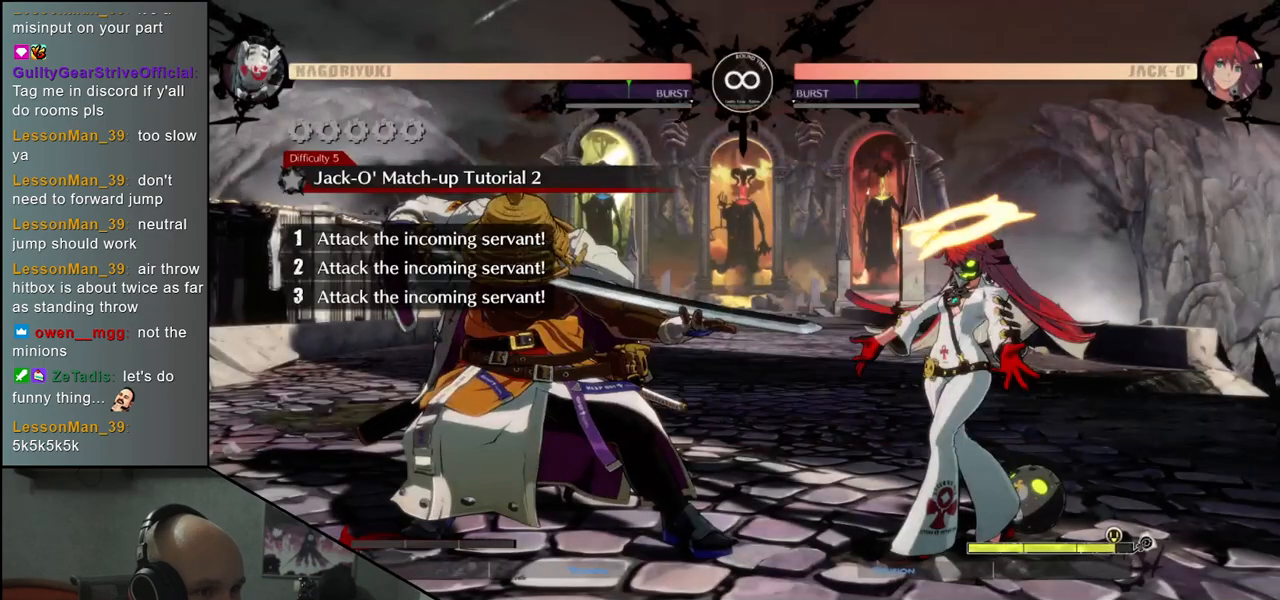
{"buttons": [], "left_stick": "center", "events": [[217, "L2", "down"], [317, "L2", "up"]]}
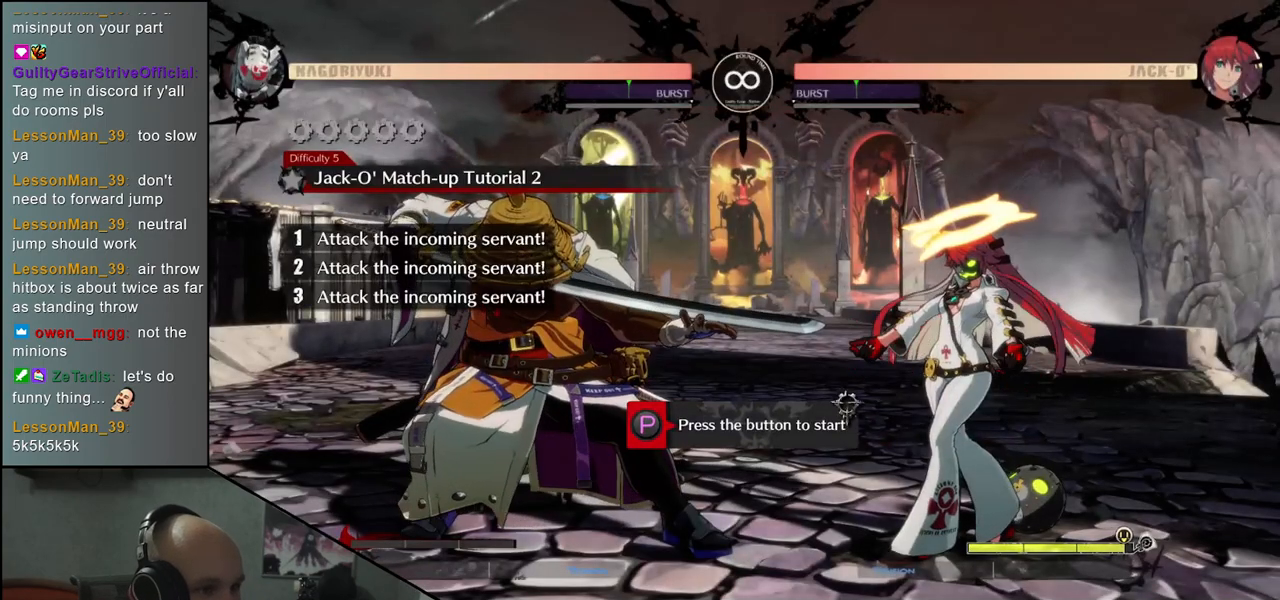
{"buttons": [], "left_stick": "center", "events": [[150, "L2", "down"], [200, "L2", "up"], [317, "R1", "down"], [400, "R1", "up"]]}
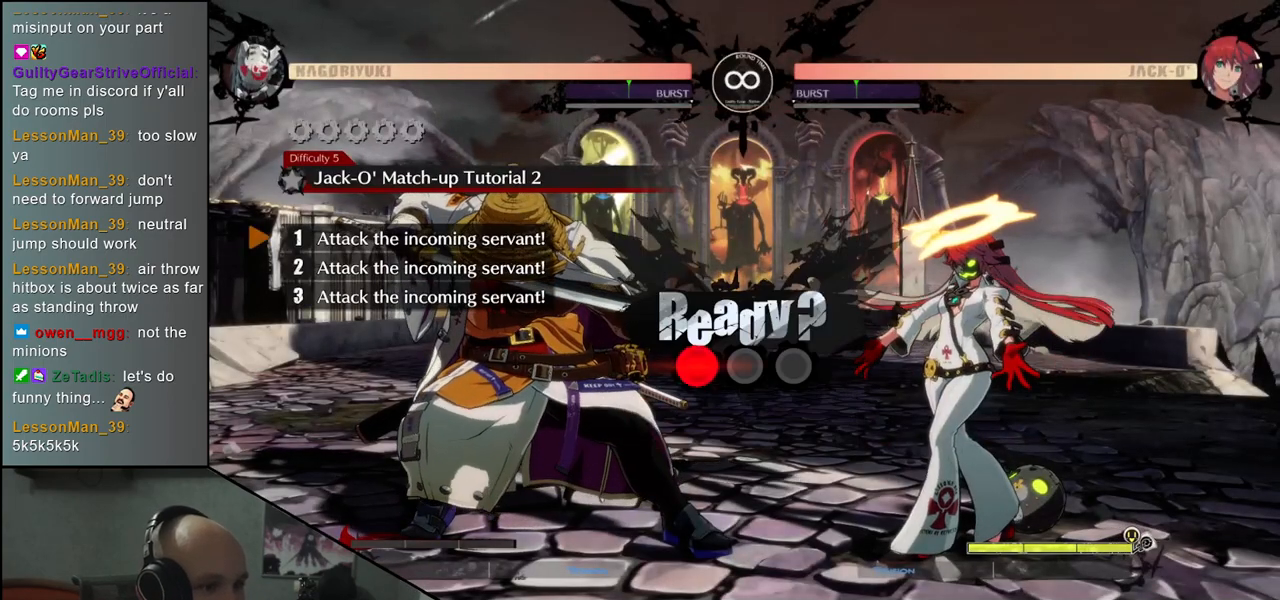
{"buttons": ["L2"], "left_stick": "center", "events": [[50, "L2", "down"], [100, "L2", "up"], [217, "L2", "down"], [267, "L2", "up"], [383, "L2", "down"], [400, "L2", "up"], [500, "L2", "down"]]}
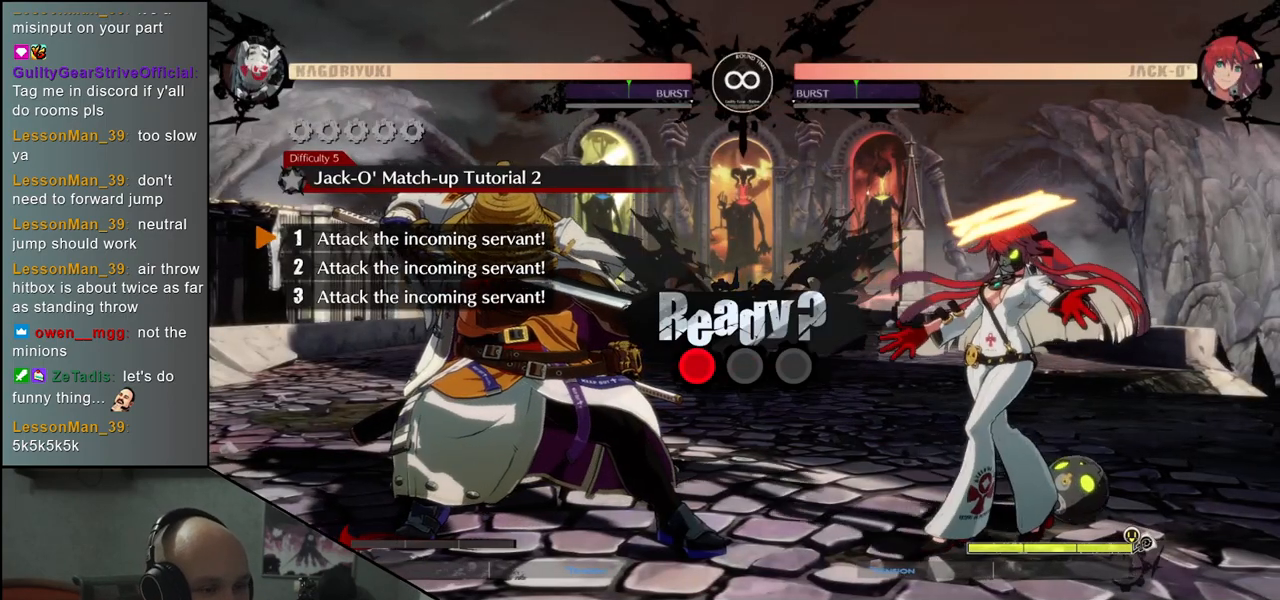
{"buttons": [], "left_stick": "center", "events": [[33, "L2", "up"], [133, "L2", "down"], [167, "L2", "up"], [250, "L2", "down"], [283, "L2", "up"], [383, "L2", "down"], [417, "L2", "up"]]}
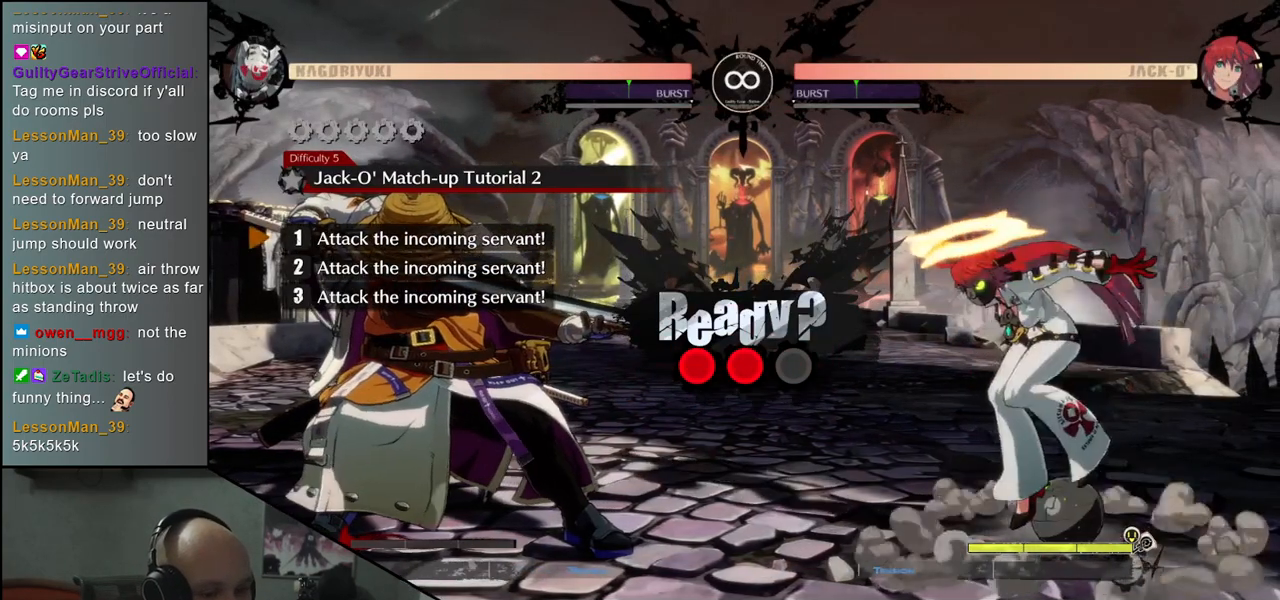
{"buttons": [], "left_stick": "center", "events": [[17, "L2", "down"], [50, "L2", "up"], [150, "L2", "down"], [167, "L2", "up"], [267, "L2", "down"], [300, "L2", "up"], [400, "L2", "down"], [417, "L2", "up"]]}
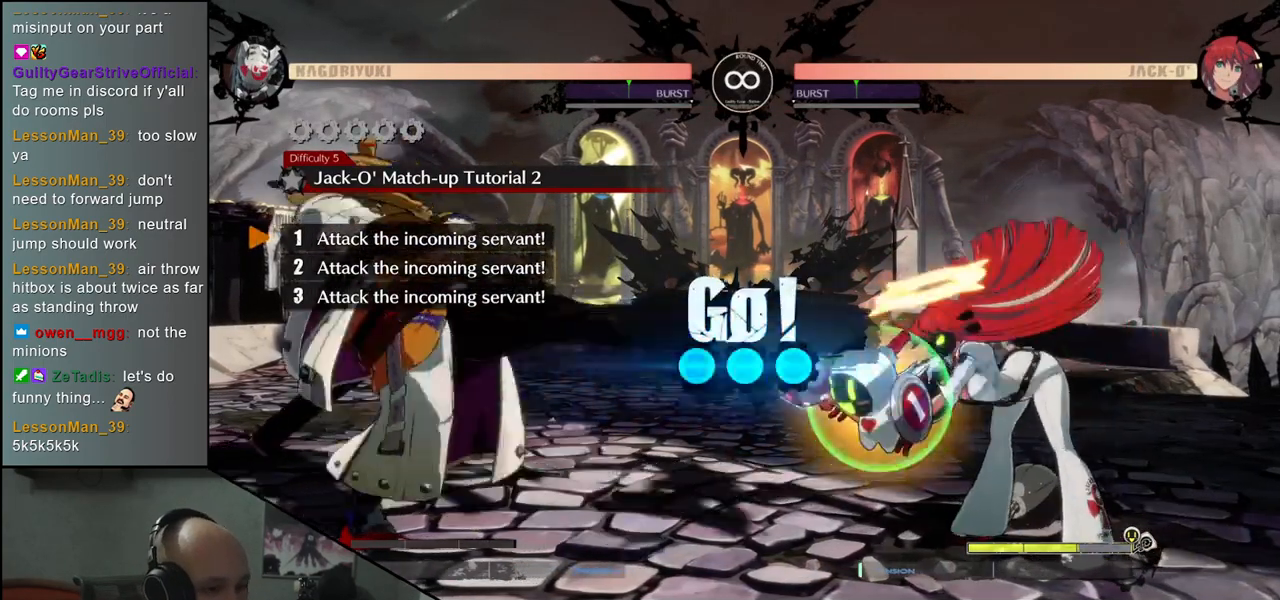
{"buttons": [], "left_stick": "center", "events": [[17, "L2", "down"], [50, "L2", "up"], [150, "L2", "down"], [167, "L2", "up"], [283, "L2", "down"], [317, "L2", "up"], [417, "L2", "down"], [450, "L2", "up"]]}
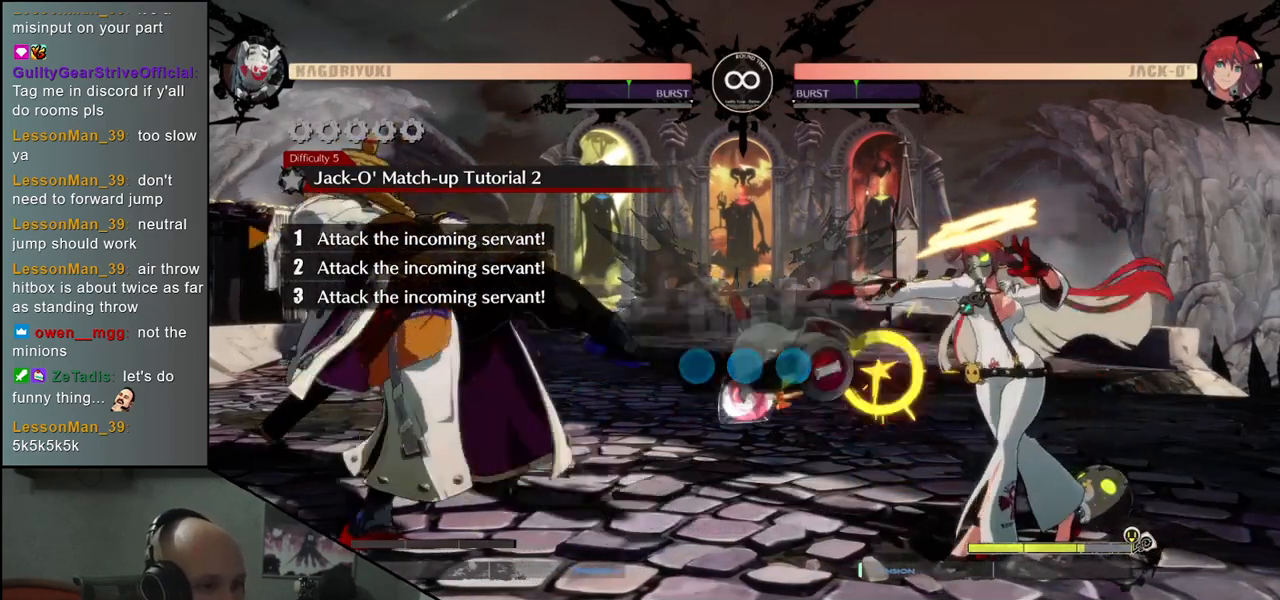
{"buttons": ["L2"], "left_stick": "center", "events": [[50, "L2", "down"], [83, "L2", "up"], [183, "L2", "down"], [233, "L2", "up"], [333, "L2", "down"], [383, "L2", "up"], [483, "L2", "down"]]}
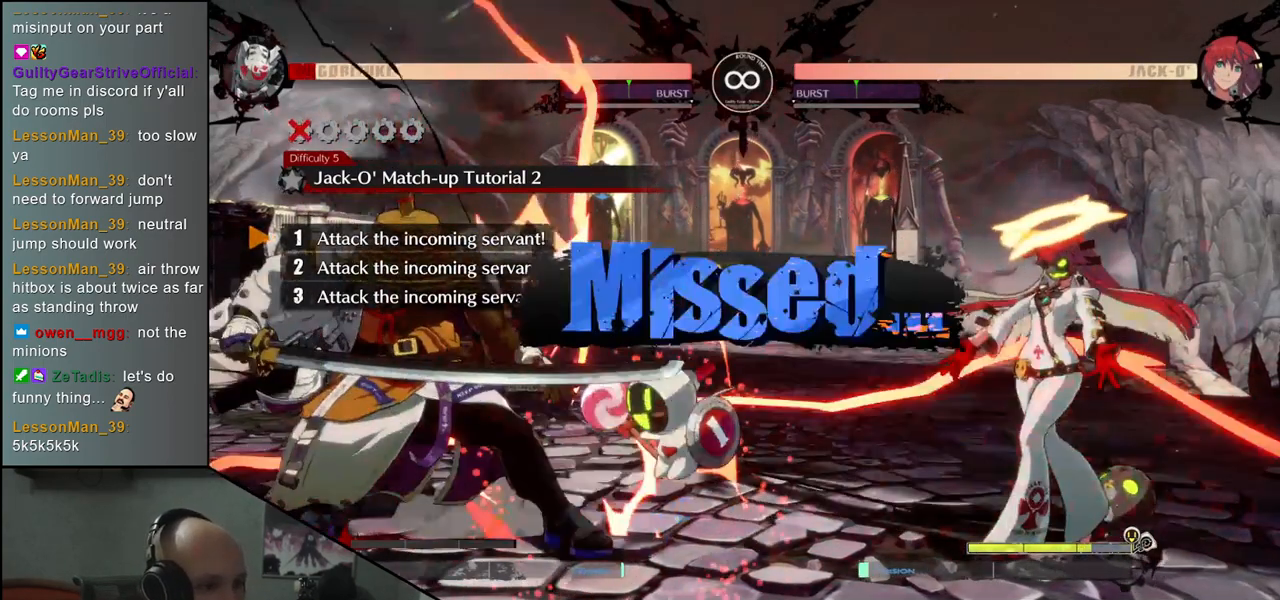
{"buttons": [], "left_stick": "center", "events": [[50, "L2", "up"], [167, "L2", "down"], [233, "L2", "up"]]}